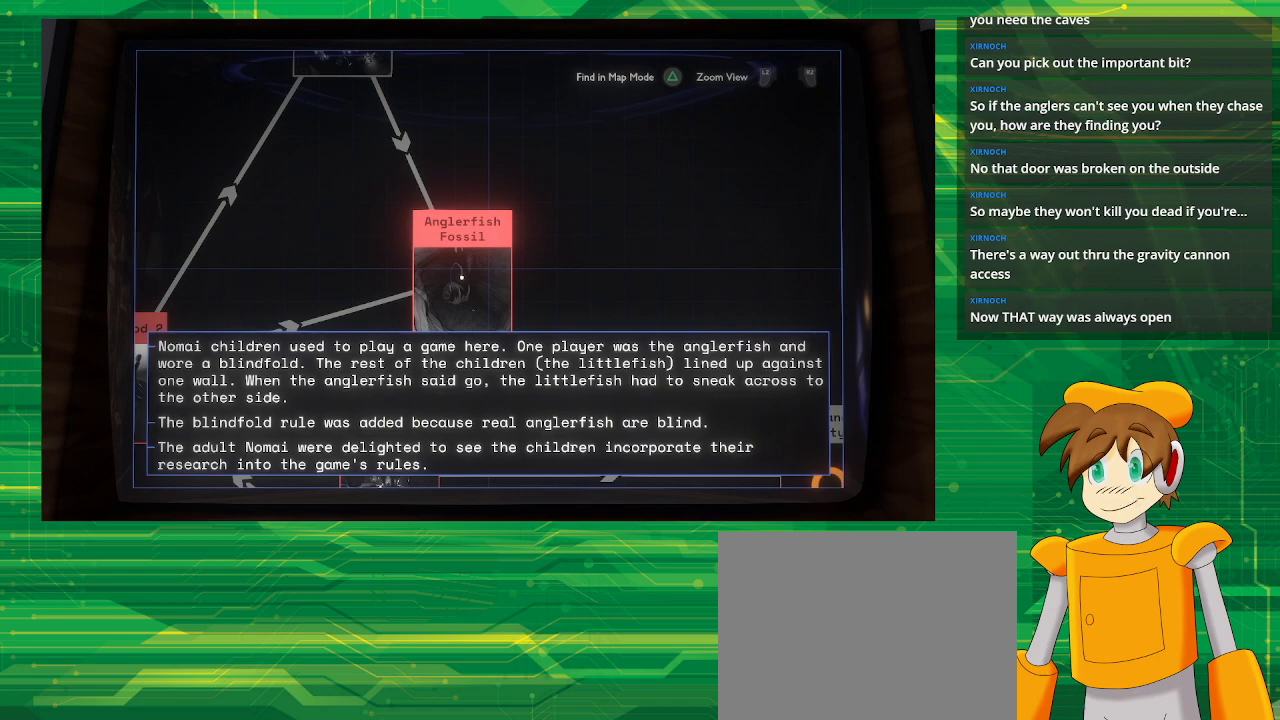
Gameplay with a controller (PlayStation layout); each line is a JSON object with the inputs held at the frame after it. "events" lists button and stick changes between this image and that frame as [ms after this image, input, new state], when the widget could be followed in between. Not read: L3 R3.
{"buttons": [], "left_stick": "center", "right_stick": "down", "events": [[183, "right_stick", "down"]]}
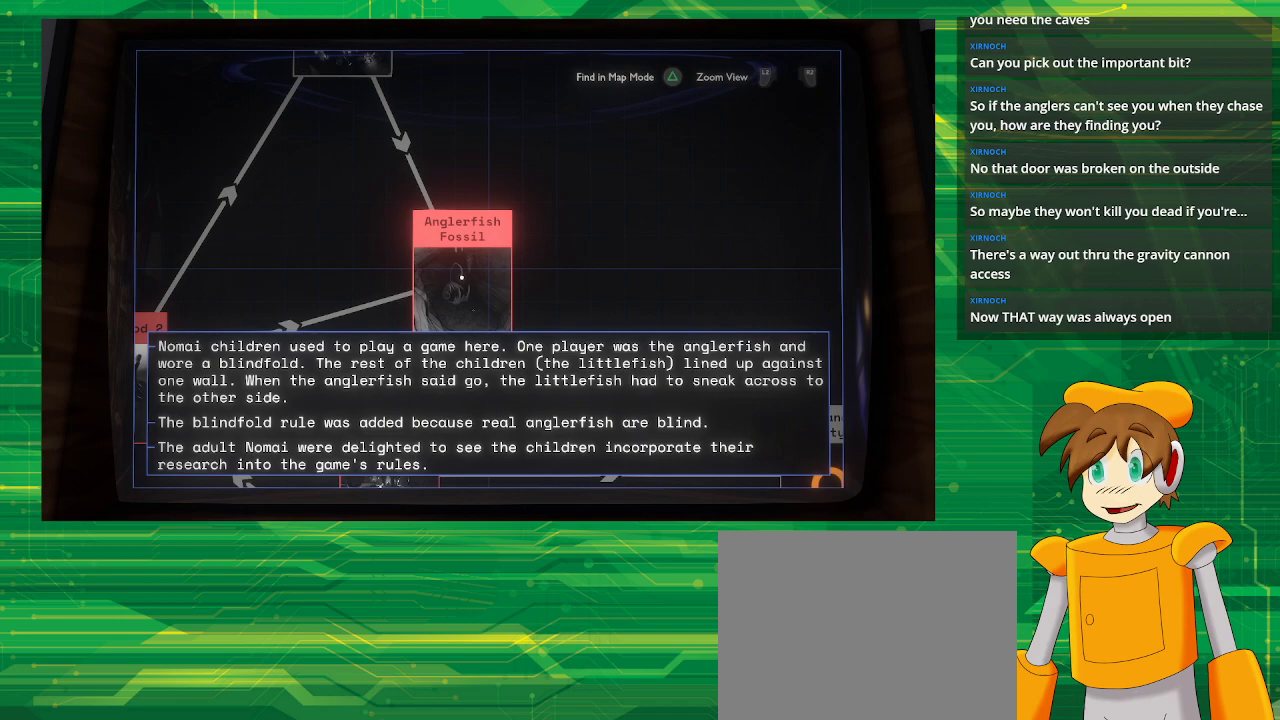
{"buttons": [], "left_stick": "center", "right_stick": "center", "events": [[50, "right_stick", "center"]]}
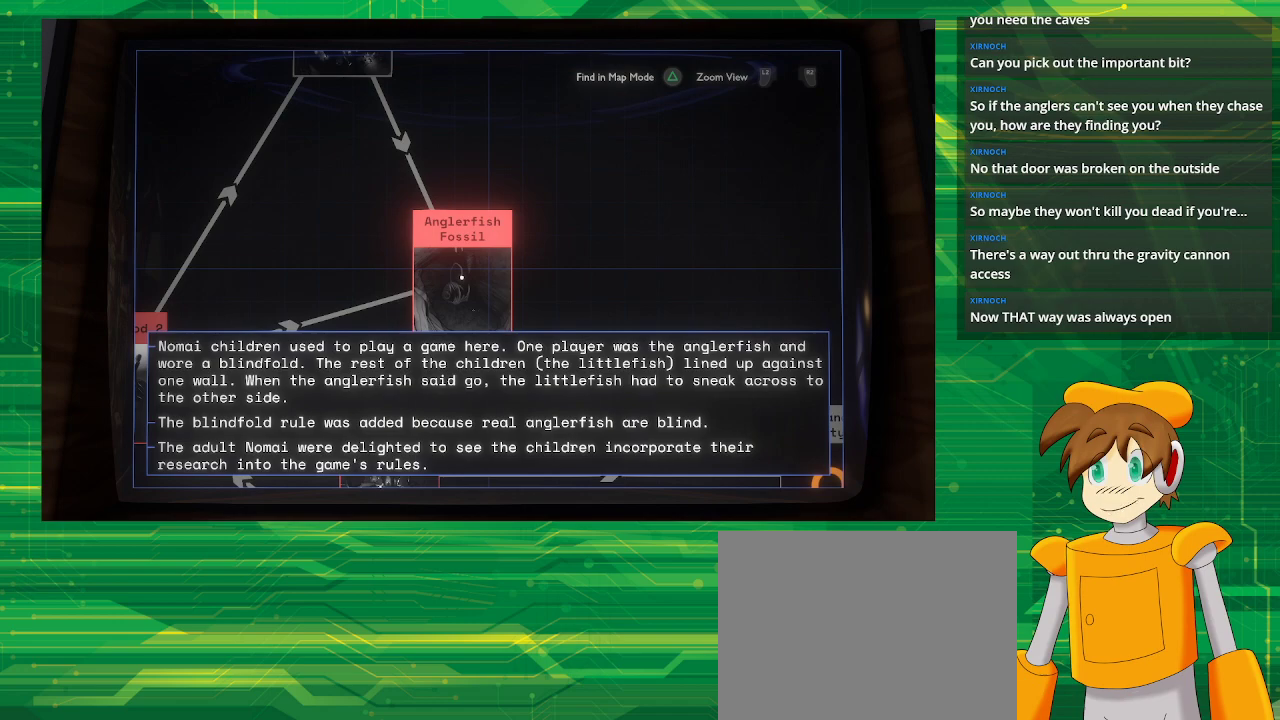
{"buttons": [], "left_stick": "center", "right_stick": "center", "events": []}
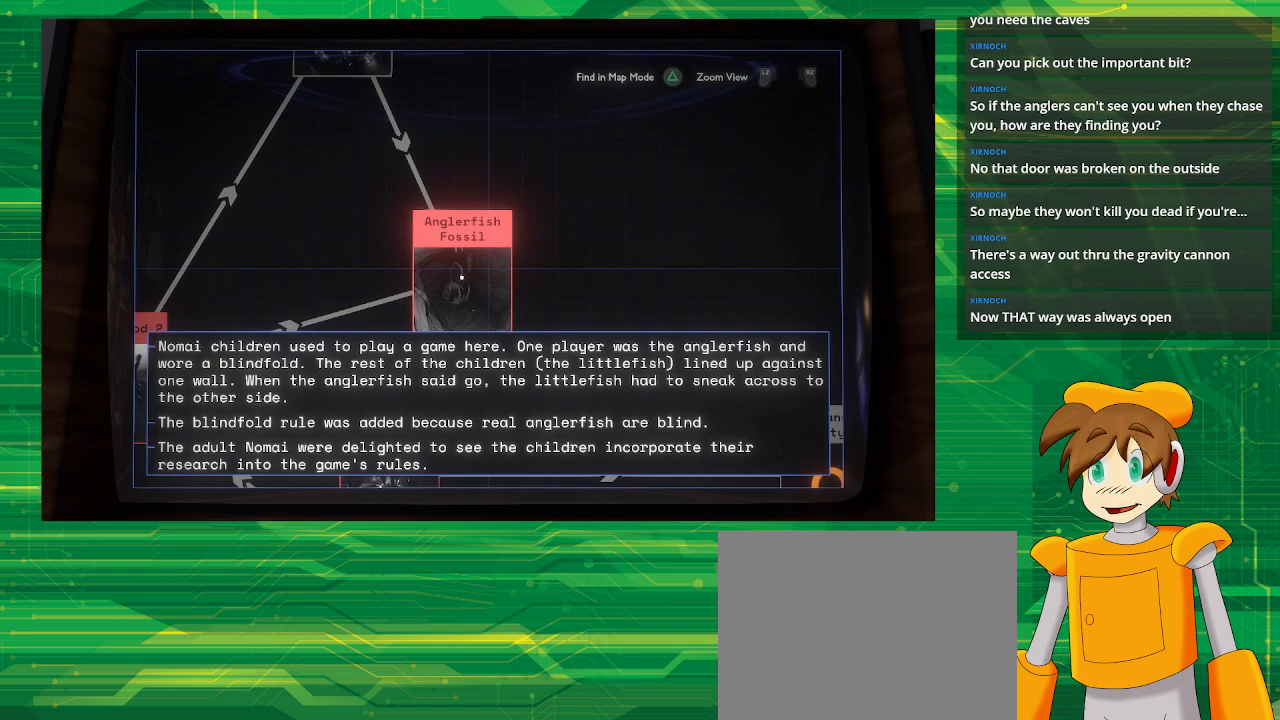
{"buttons": [], "left_stick": "center", "right_stick": "center", "events": []}
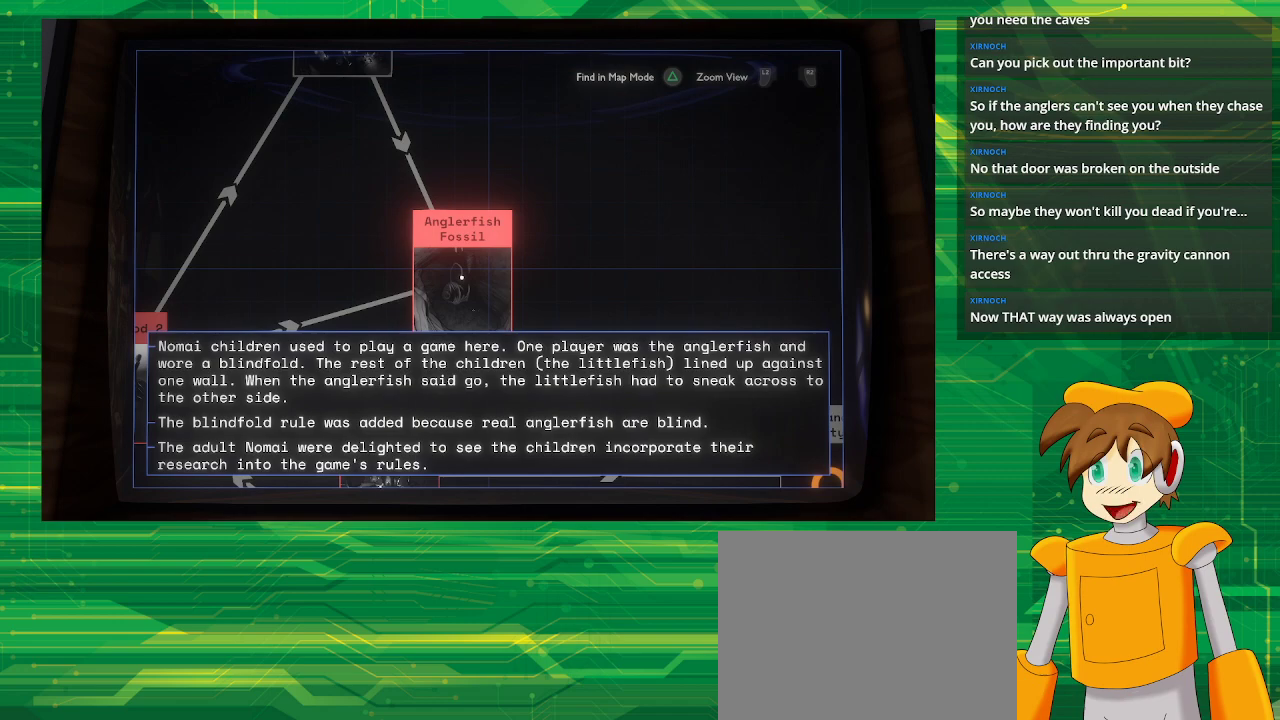
{"buttons": [], "left_stick": "center", "right_stick": "center", "events": [[167, "left_stick", "down"], [433, "left_stick", "center"]]}
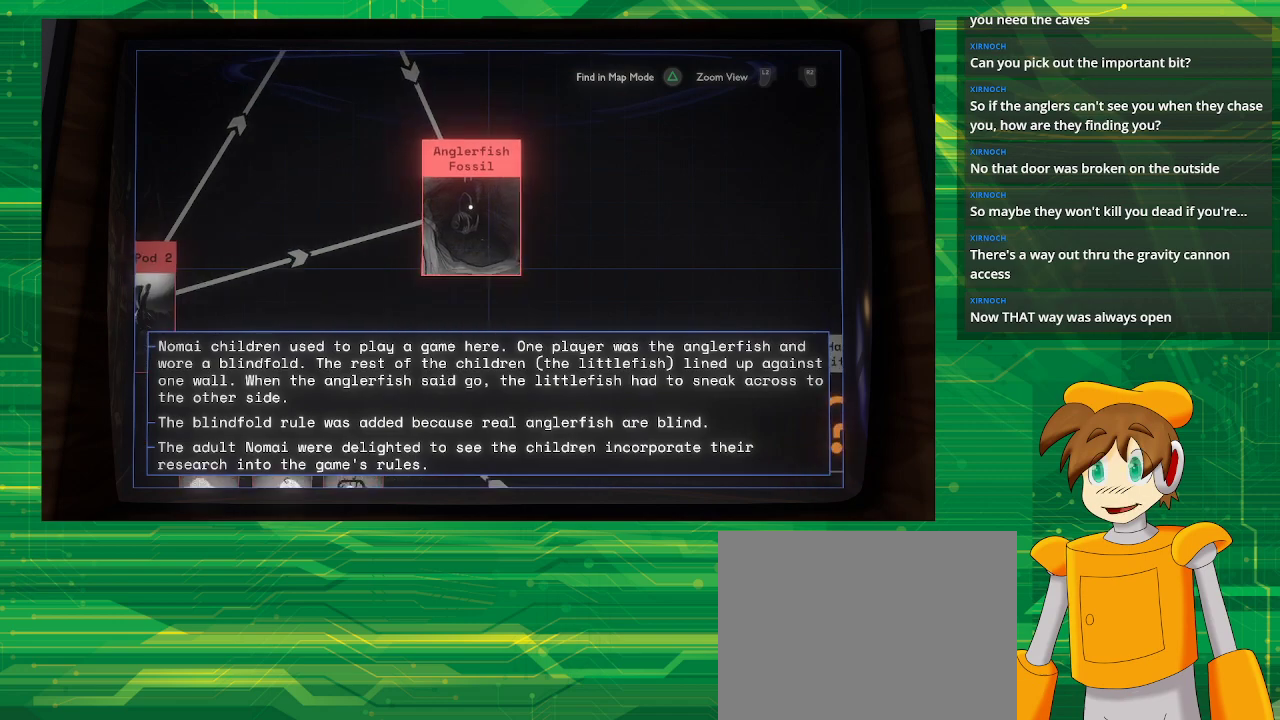
{"buttons": [], "left_stick": "center", "right_stick": "center", "events": []}
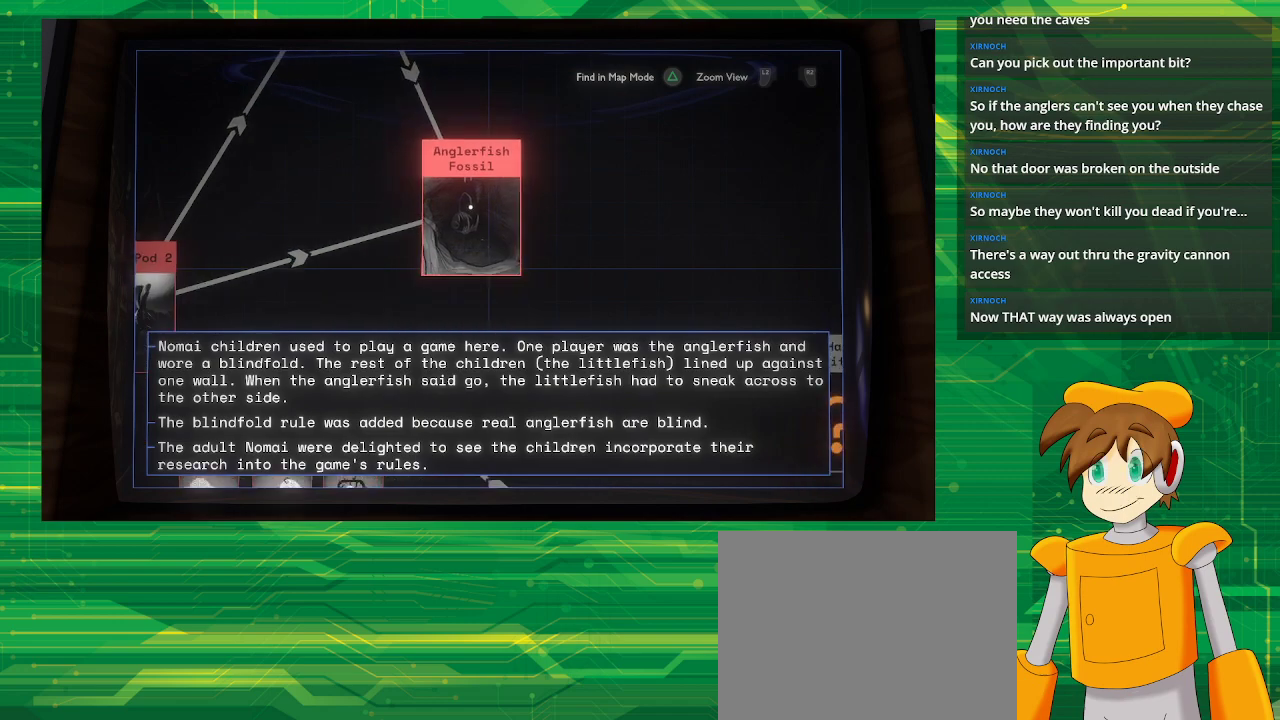
{"buttons": [], "left_stick": "down-left", "right_stick": "center", "events": [[217, "left_stick", "left"], [350, "left_stick", "down-left"]]}
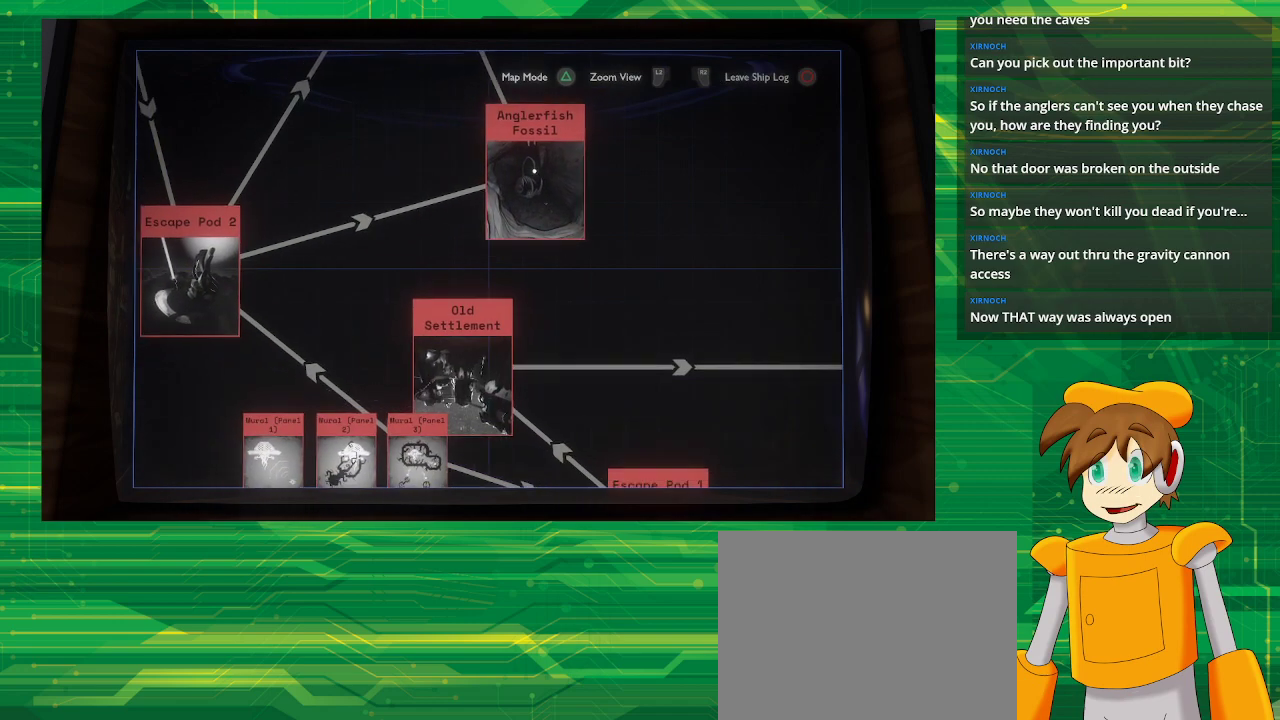
{"buttons": [], "left_stick": "center", "right_stick": "center", "events": [[217, "left_stick", "center"]]}
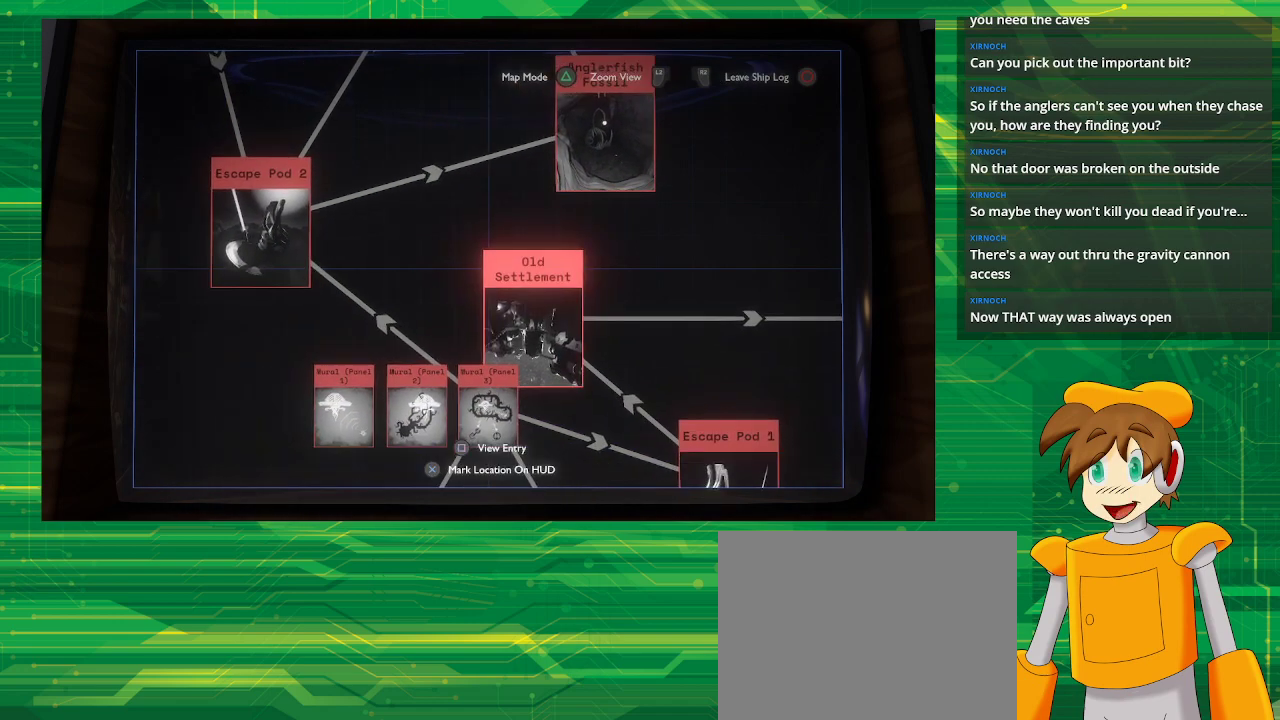
{"buttons": [], "left_stick": "down", "right_stick": "center", "events": [[150, "left_stick", "left"], [217, "left_stick", "down-left"], [333, "left_stick", "down"]]}
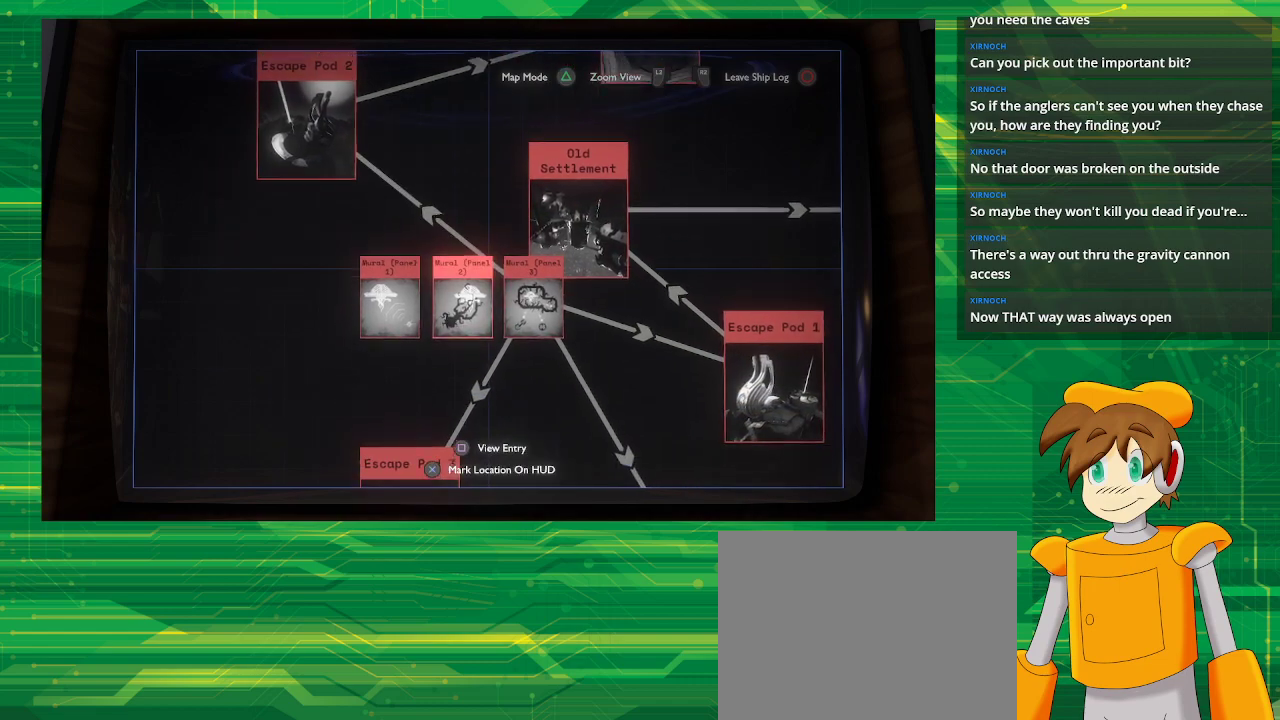
{"buttons": [], "left_stick": "down-right", "right_stick": "center", "events": [[67, "left_stick", "center"], [200, "left_stick", "down-right"]]}
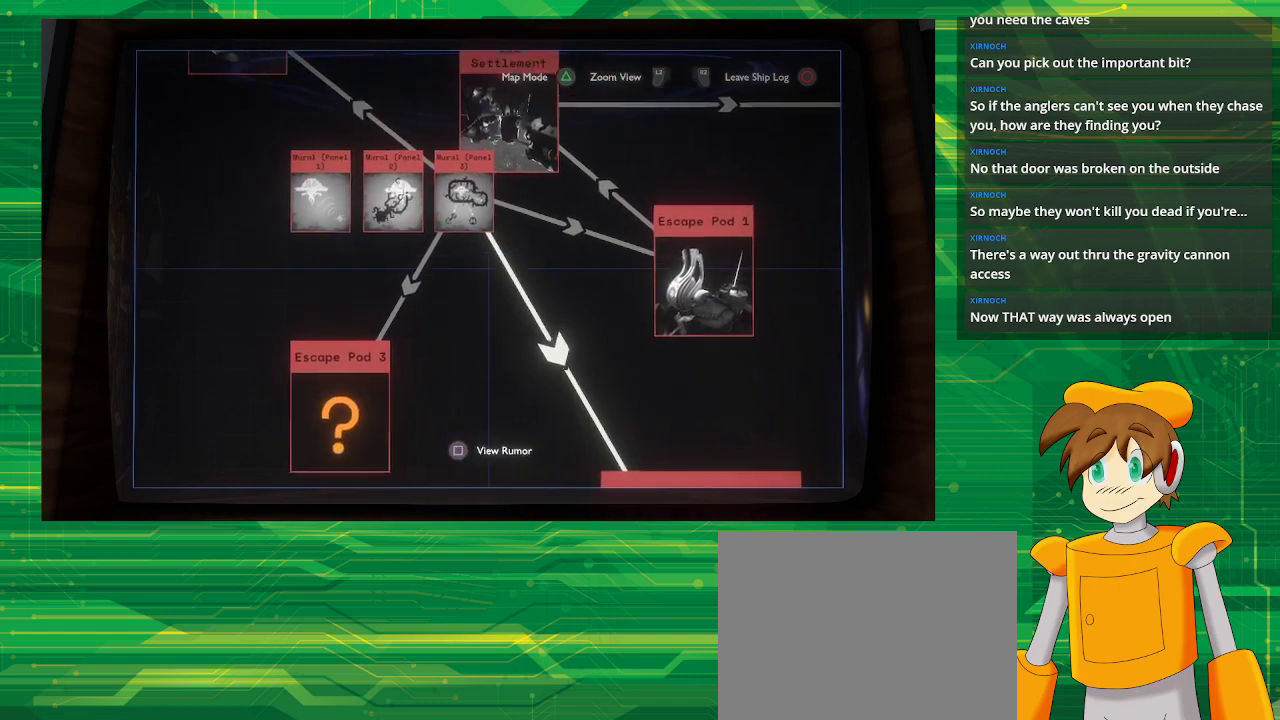
{"buttons": [], "left_stick": "center", "right_stick": "center", "events": [[250, "left_stick", "center"]]}
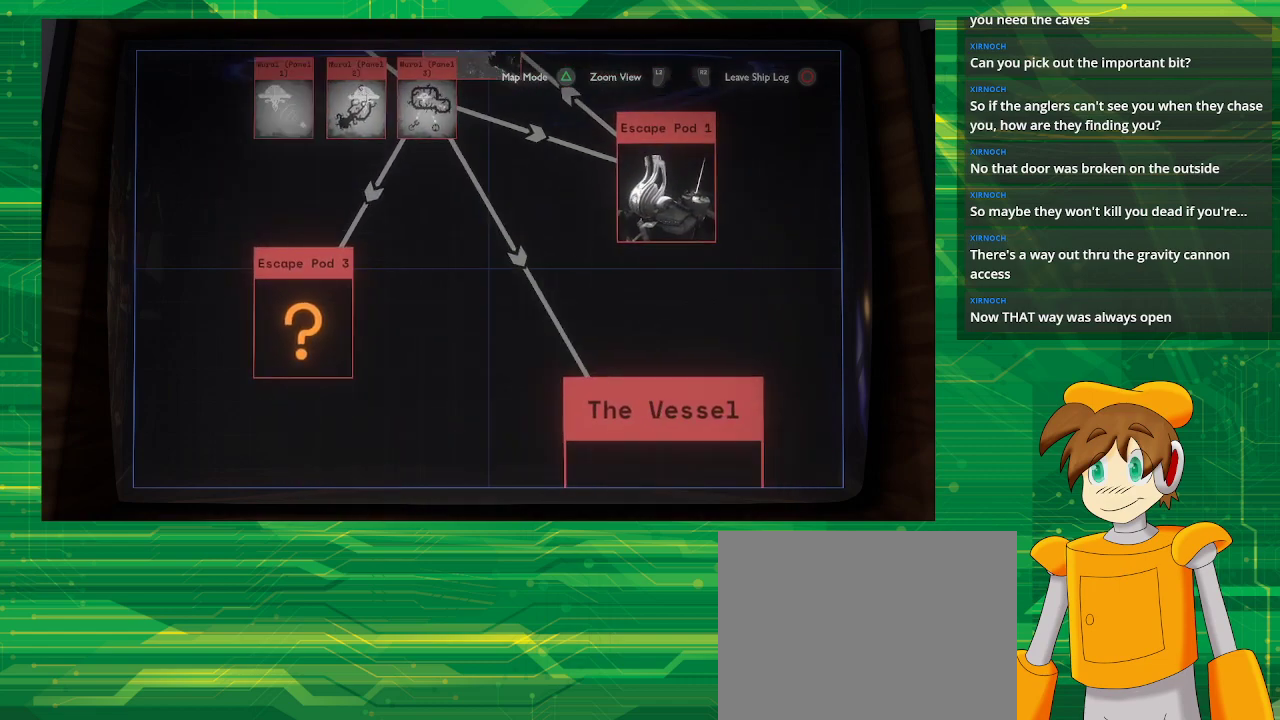
{"buttons": [], "left_stick": "center", "right_stick": "center", "events": [[150, "left_stick", "right"], [417, "left_stick", "center"]]}
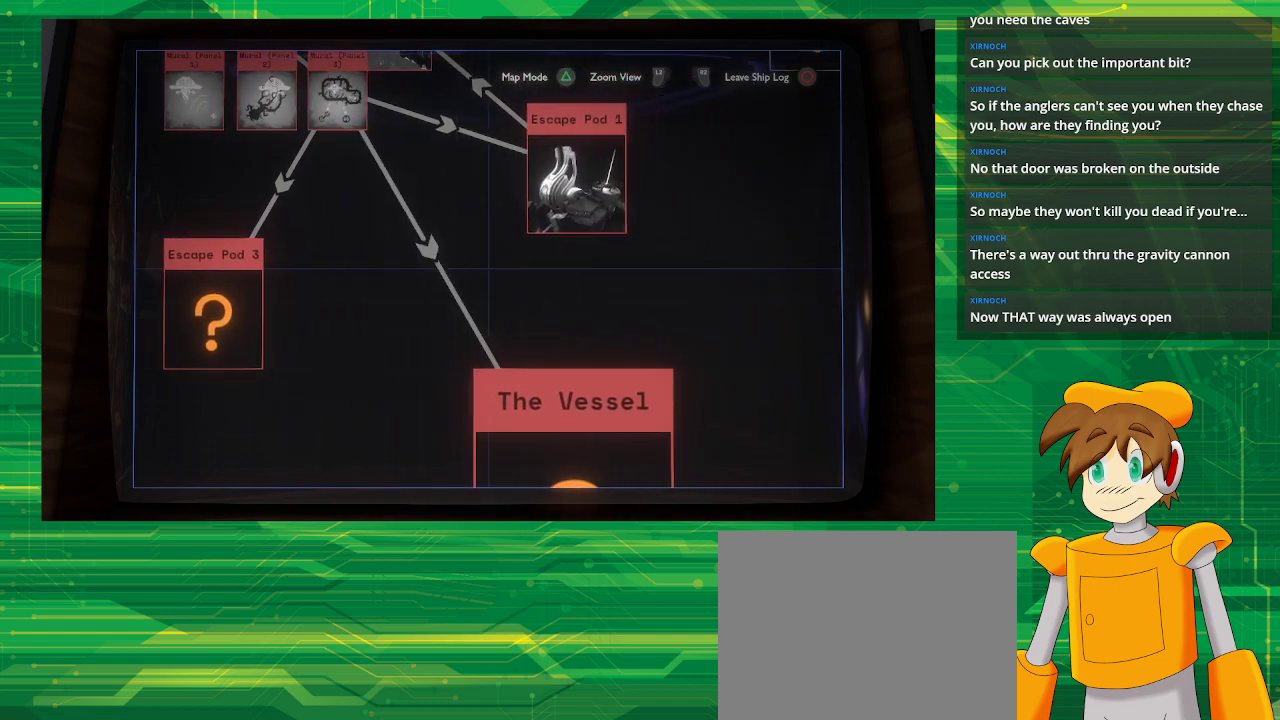
{"buttons": ["SQUARE"], "left_stick": "center", "right_stick": "center", "events": [[333, "SQUARE", "down"]]}
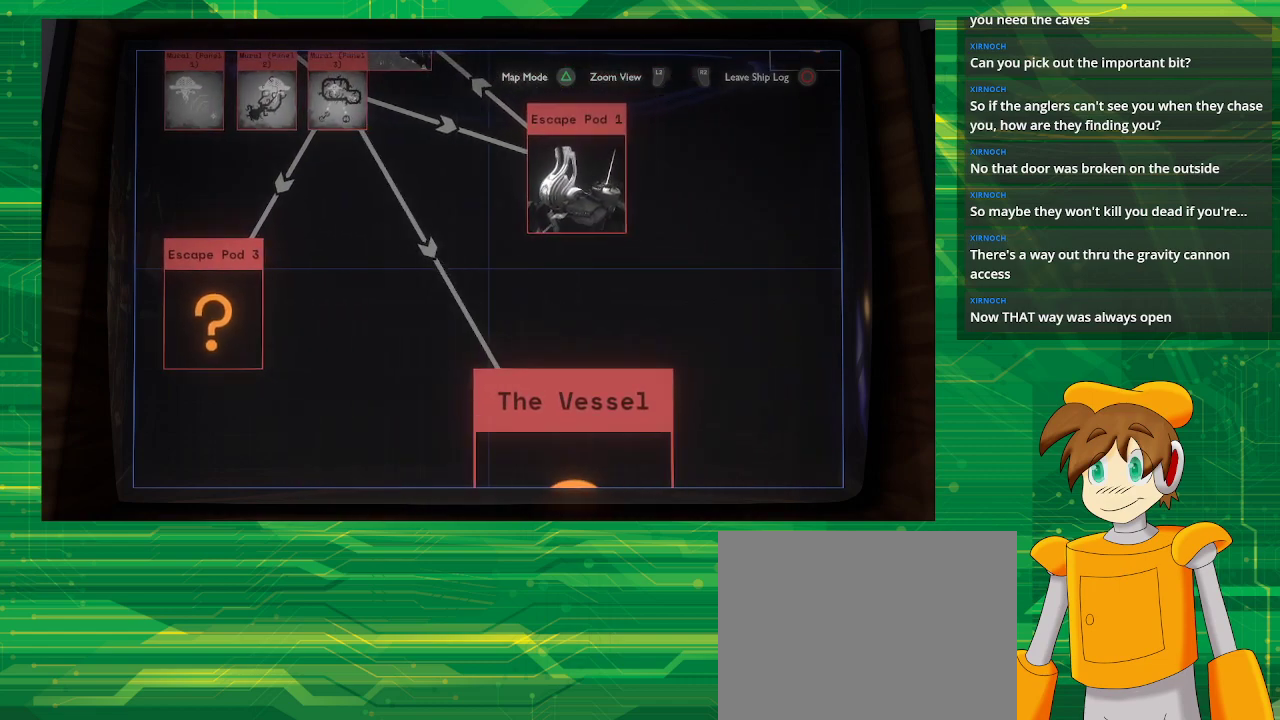
{"buttons": ["CIRCLE"], "left_stick": "center", "right_stick": "center", "events": [[17, "SQUARE", "up"], [250, "CIRCLE", "down"]]}
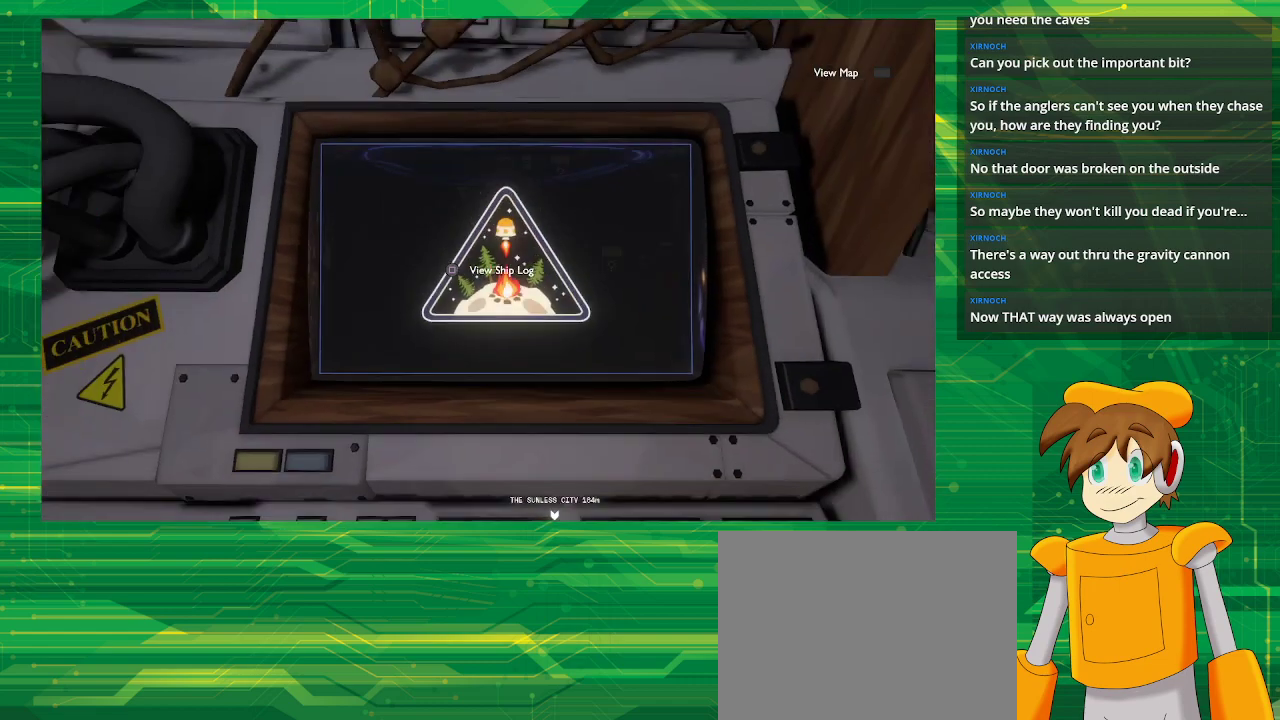
{"buttons": [], "left_stick": "center", "right_stick": "center", "events": [[233, "CIRCLE", "up"], [233, "left_stick", "up-left"], [317, "left_stick", "center"]]}
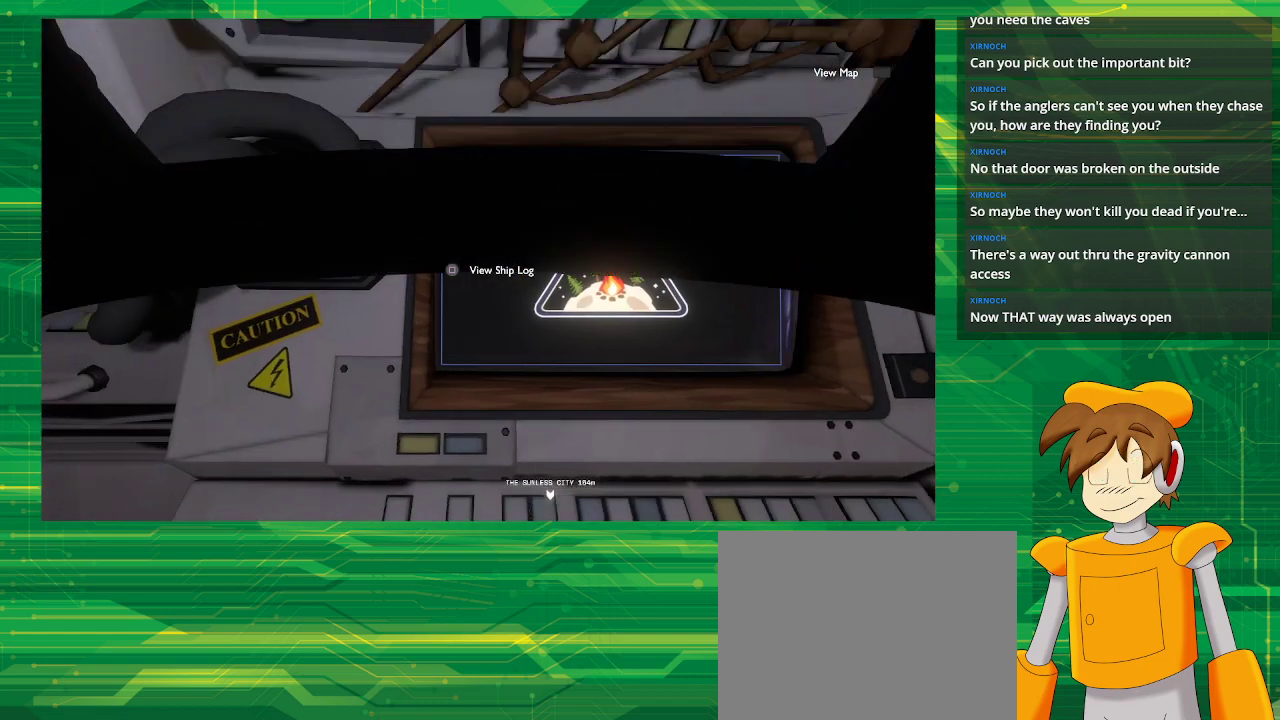
{"buttons": [], "left_stick": "center", "right_stick": "center", "events": [[250, "left_stick", "right"], [317, "SQUARE", "down"], [317, "left_stick", "center"], [417, "SQUARE", "up"]]}
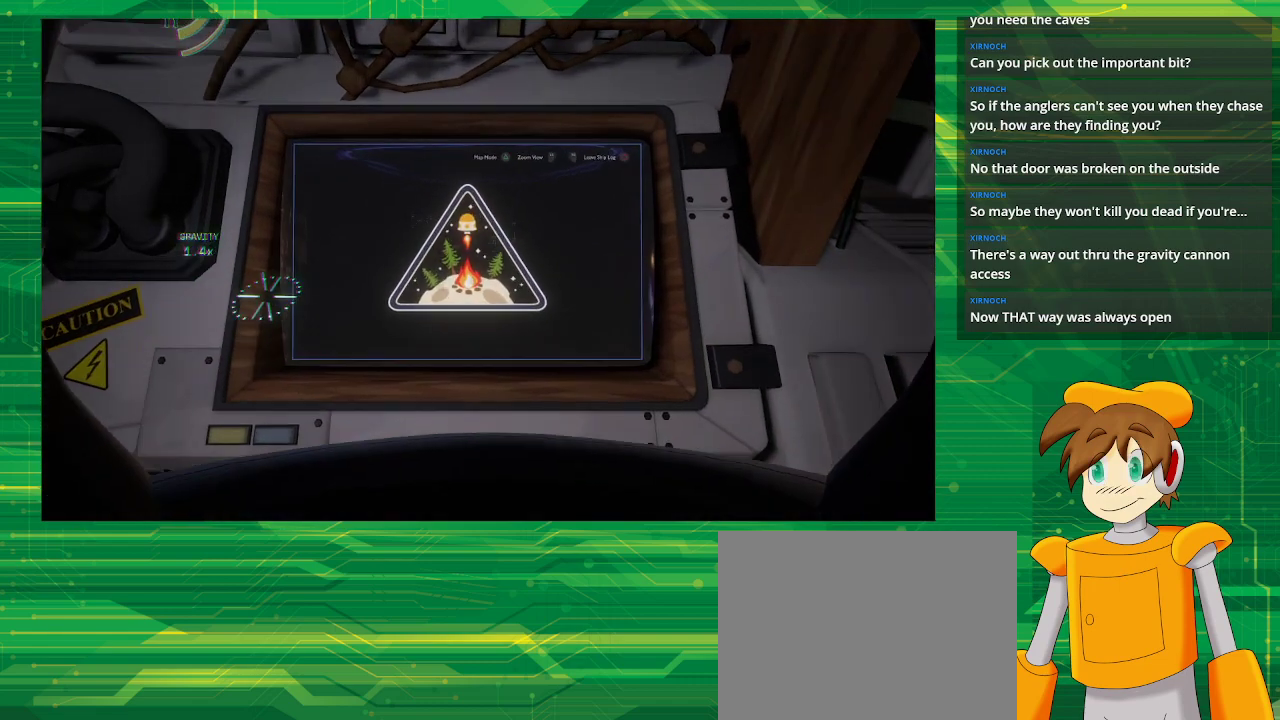
{"buttons": [], "left_stick": "center", "right_stick": "center", "events": []}
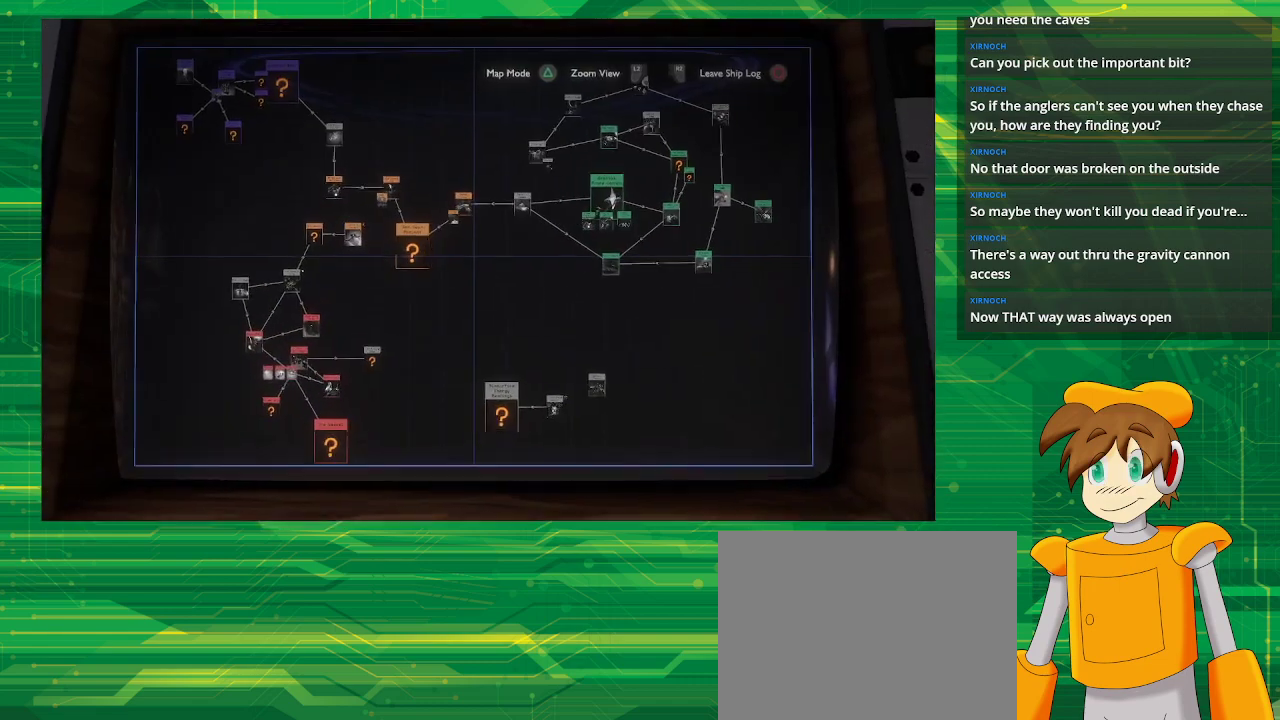
{"buttons": [], "left_stick": "left", "right_stick": "center", "events": [[333, "left_stick", "left"]]}
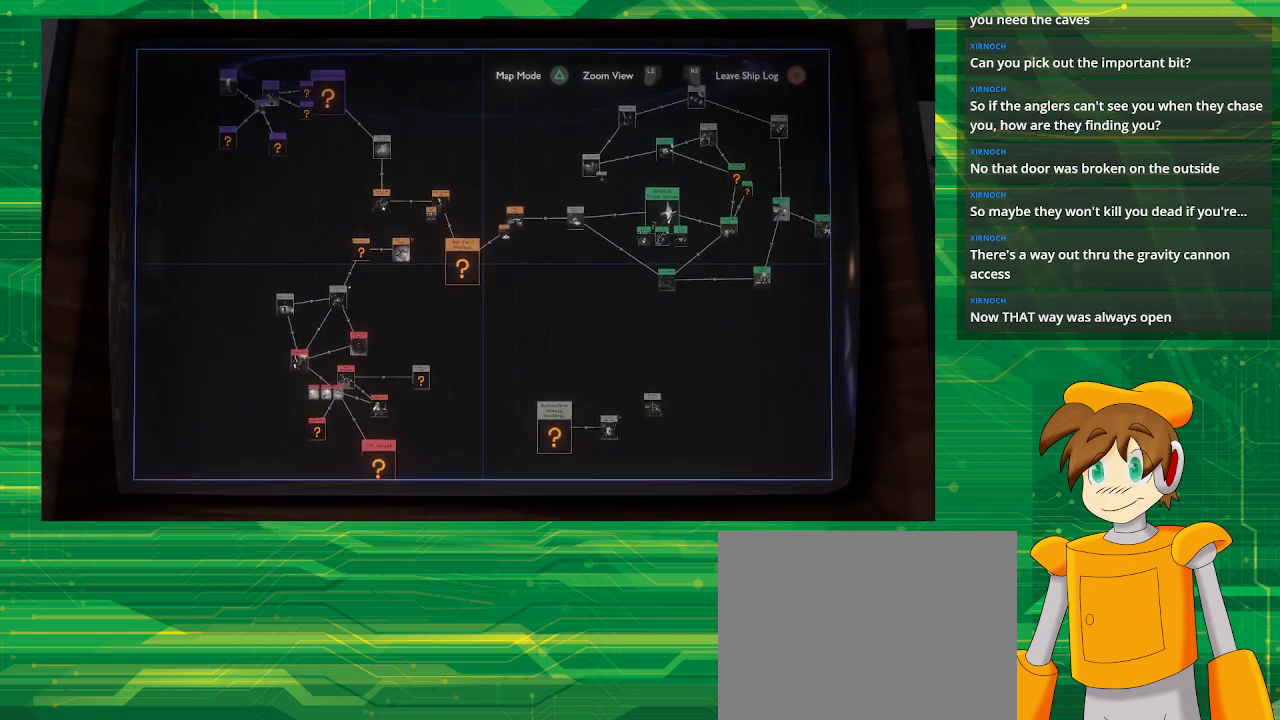
{"buttons": [], "left_stick": "up-left", "right_stick": "center", "events": [[50, "left_stick", "center"], [483, "left_stick", "up-left"]]}
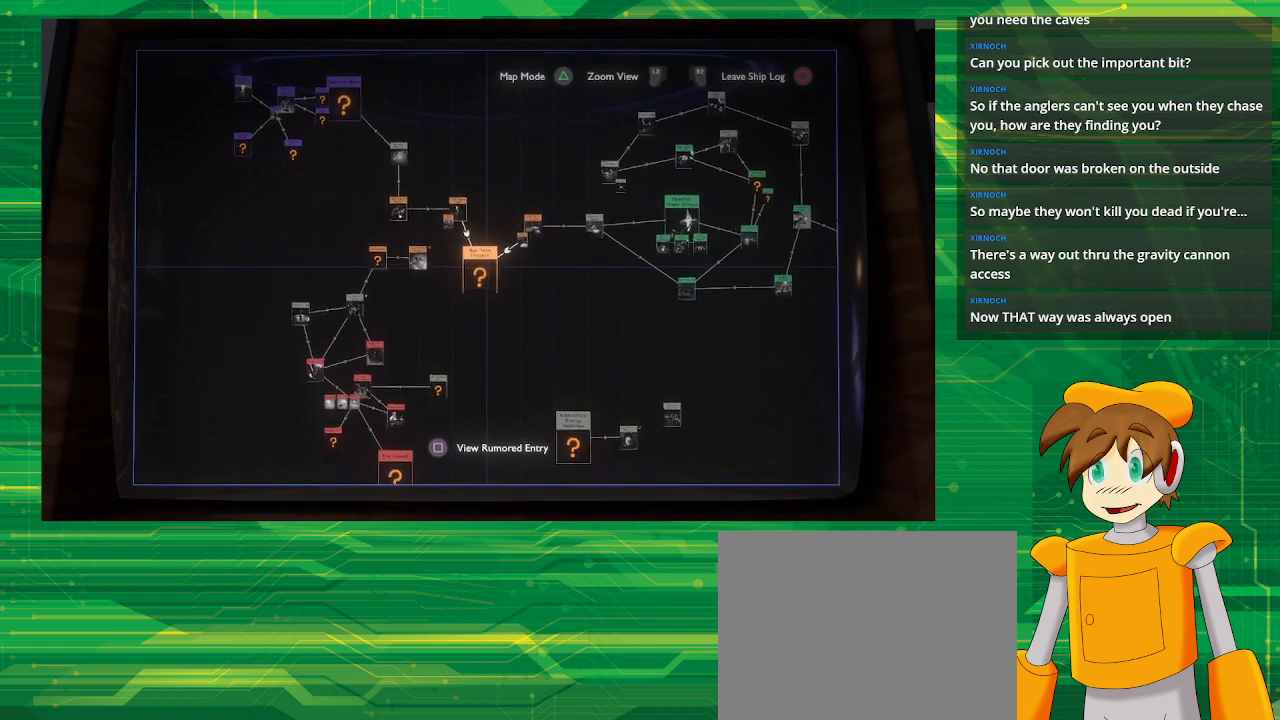
{"buttons": [], "left_stick": "up-left", "right_stick": "center", "events": [[133, "left_stick", "center"], [283, "left_stick", "up-left"]]}
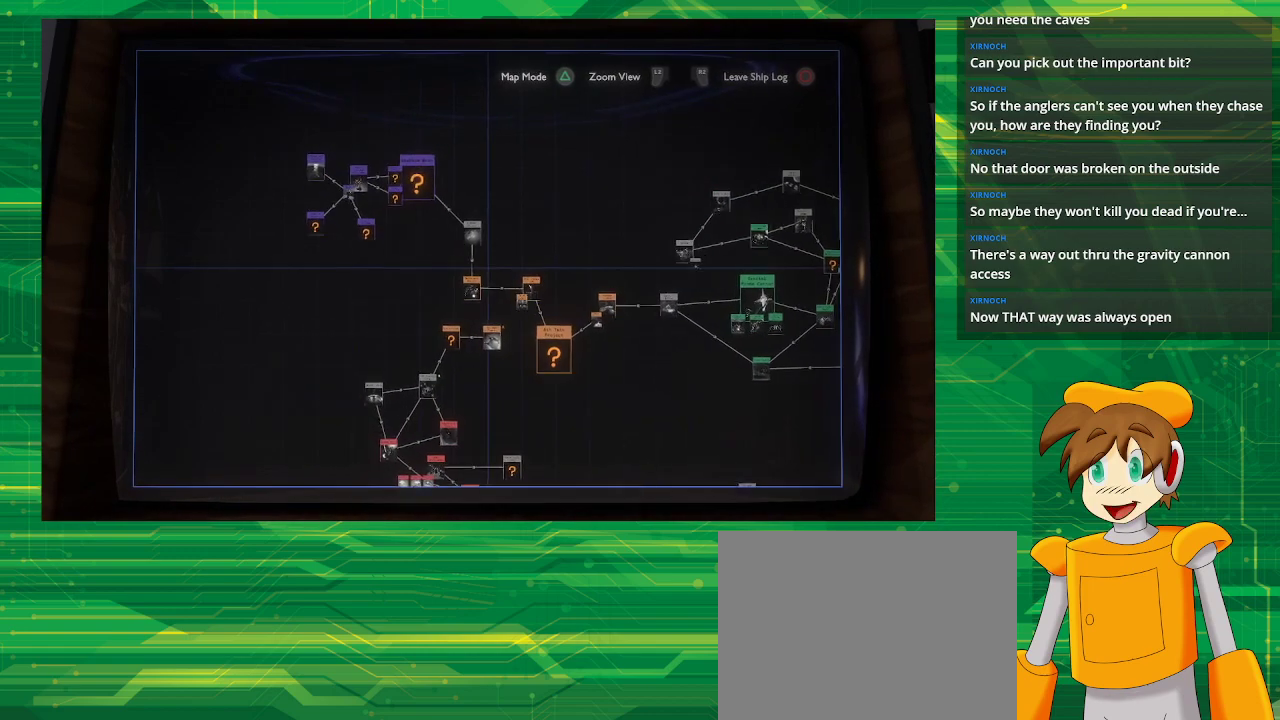
{"buttons": [], "left_stick": "down-right", "right_stick": "center", "events": [[33, "left_stick", "center"], [383, "left_stick", "down-right"]]}
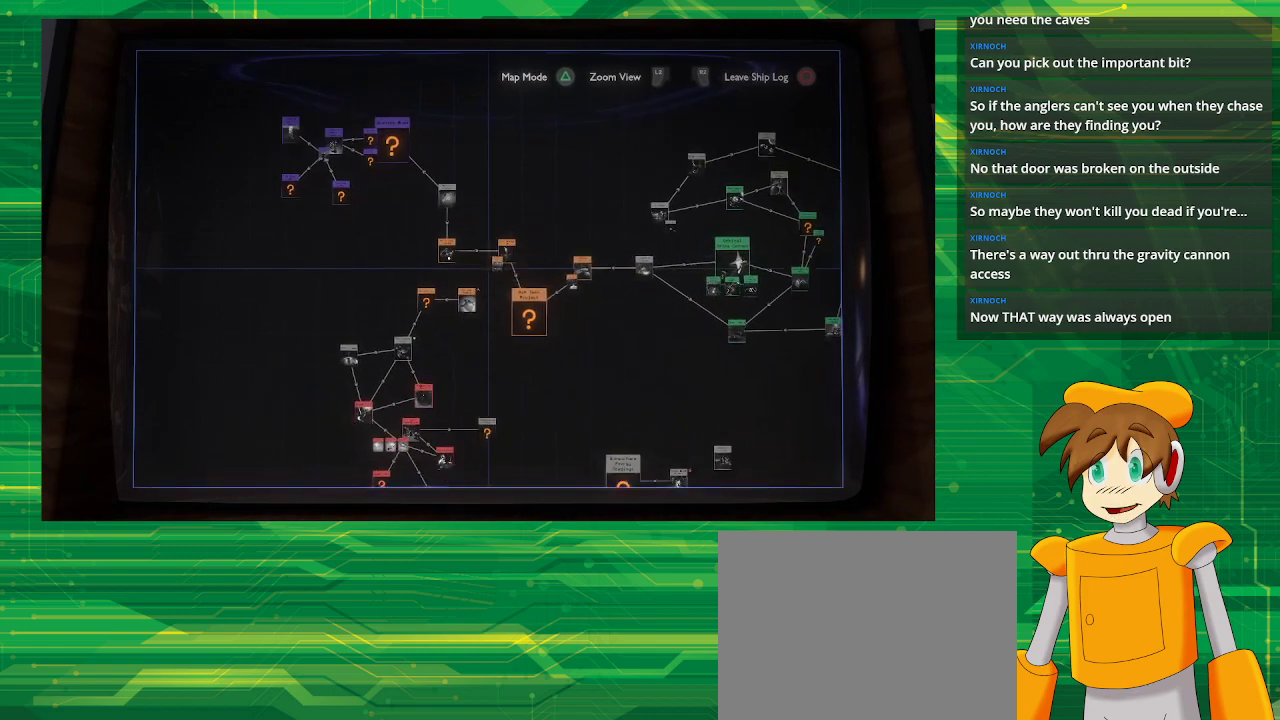
{"buttons": [], "left_stick": "center", "right_stick": "center", "events": [[117, "left_stick", "center"], [350, "left_stick", "down-right"], [467, "left_stick", "center"]]}
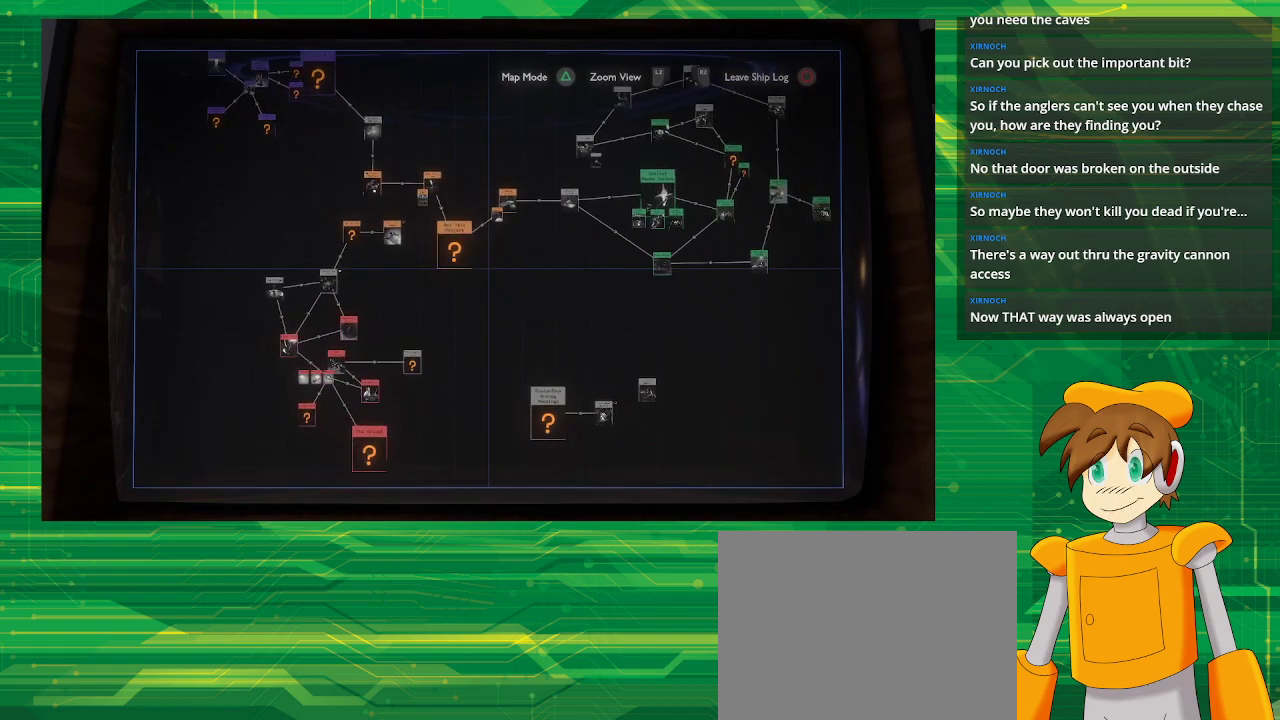
{"buttons": [], "left_stick": "center", "right_stick": "center", "events": [[217, "left_stick", "up"], [333, "left_stick", "center"]]}
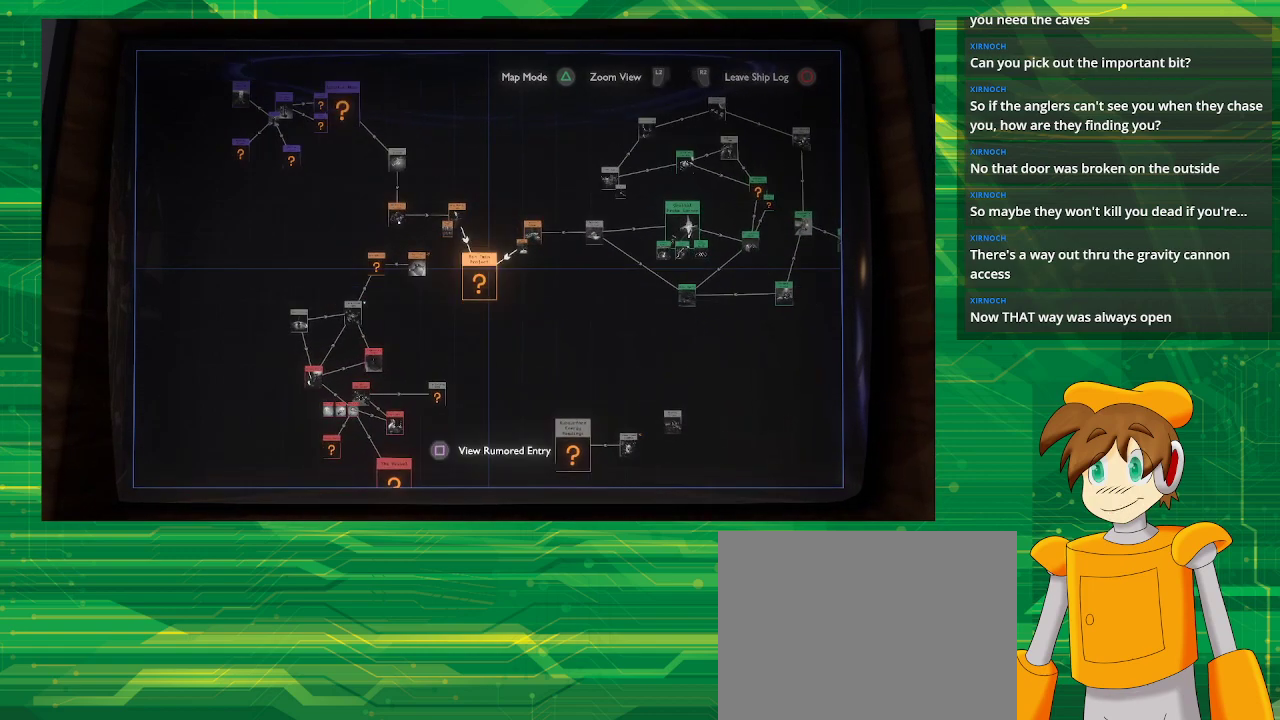
{"buttons": ["R2"], "left_stick": "center", "right_stick": "center", "events": [[367, "R2", "down"]]}
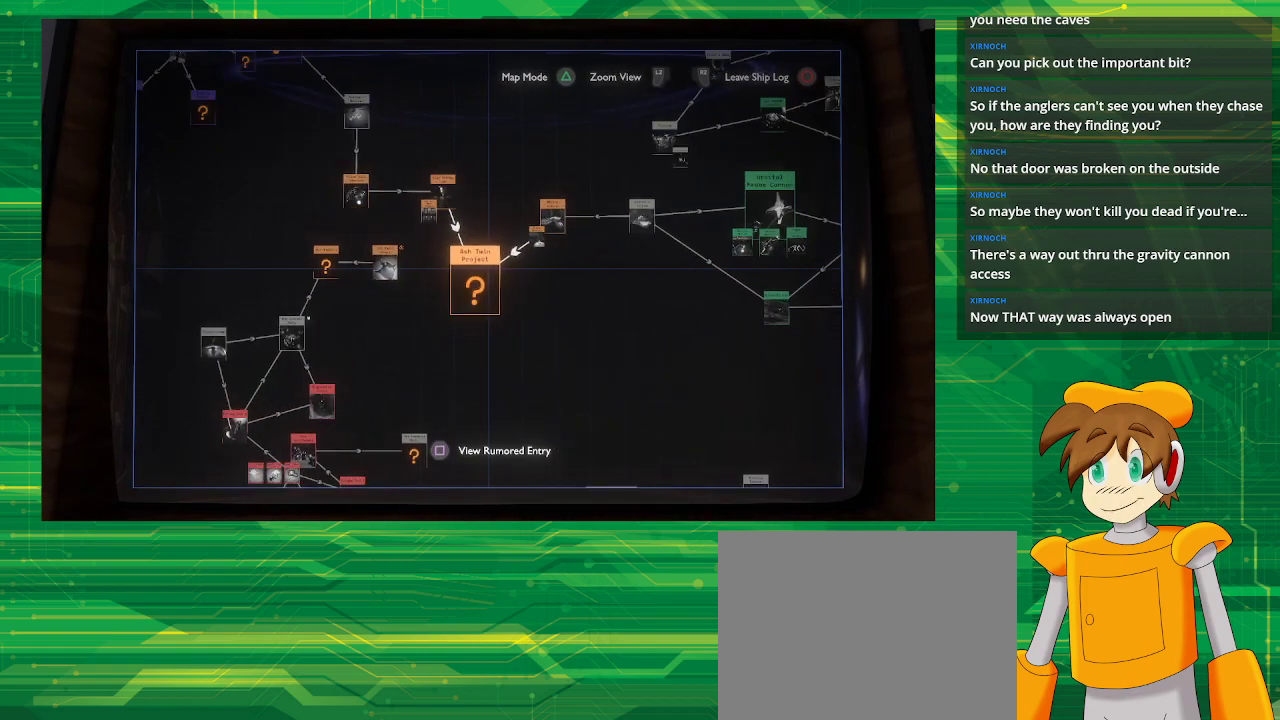
{"buttons": [], "left_stick": "center", "right_stick": "center", "events": [[83, "left_stick", "up-left"], [167, "left_stick", "left"], [450, "left_stick", "center"], [483, "R2", "up"]]}
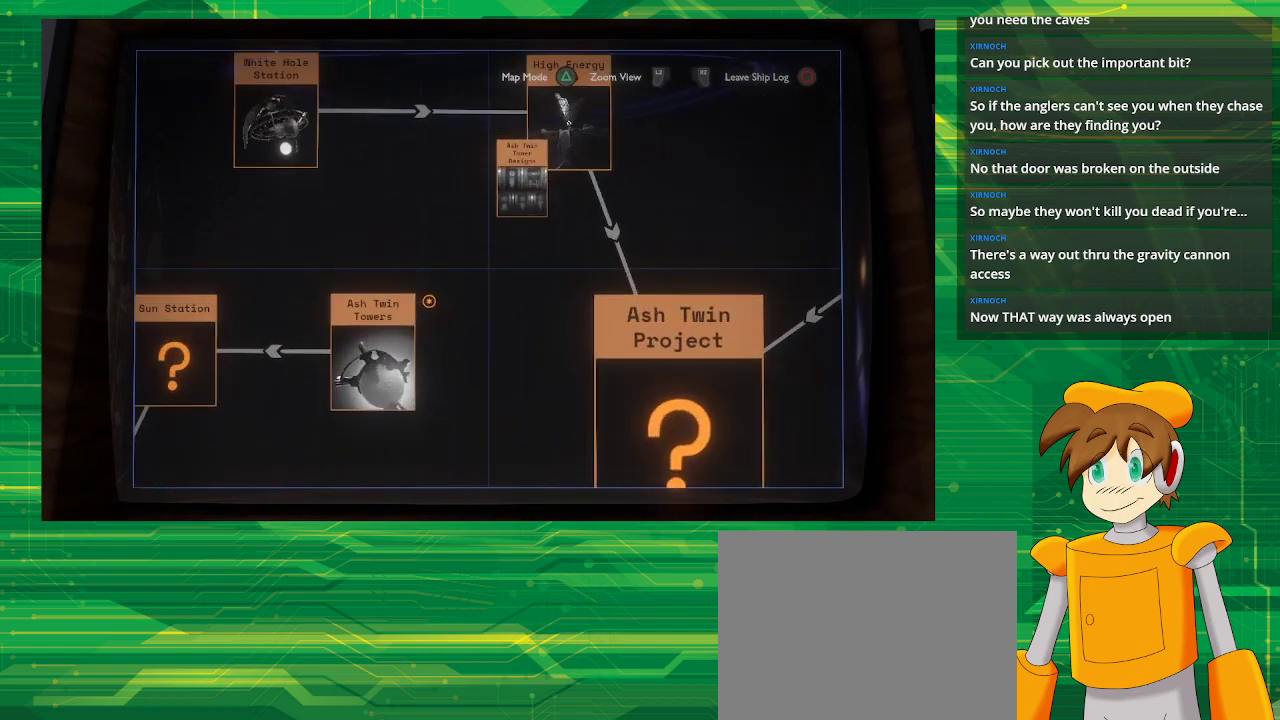
{"buttons": [], "left_stick": "center", "right_stick": "center", "events": [[333, "left_stick", "down-left"], [500, "left_stick", "center"]]}
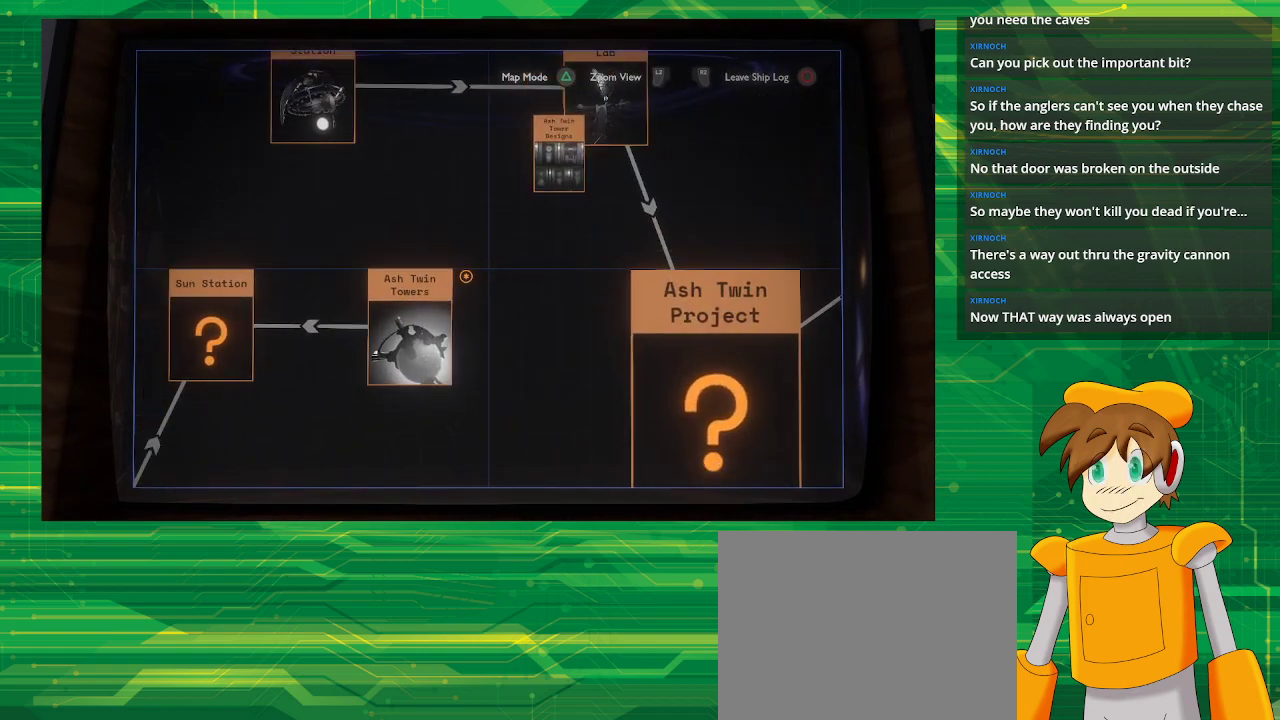
{"buttons": [], "left_stick": "center", "right_stick": "center", "events": [[233, "left_stick", "down-left"], [400, "left_stick", "center"]]}
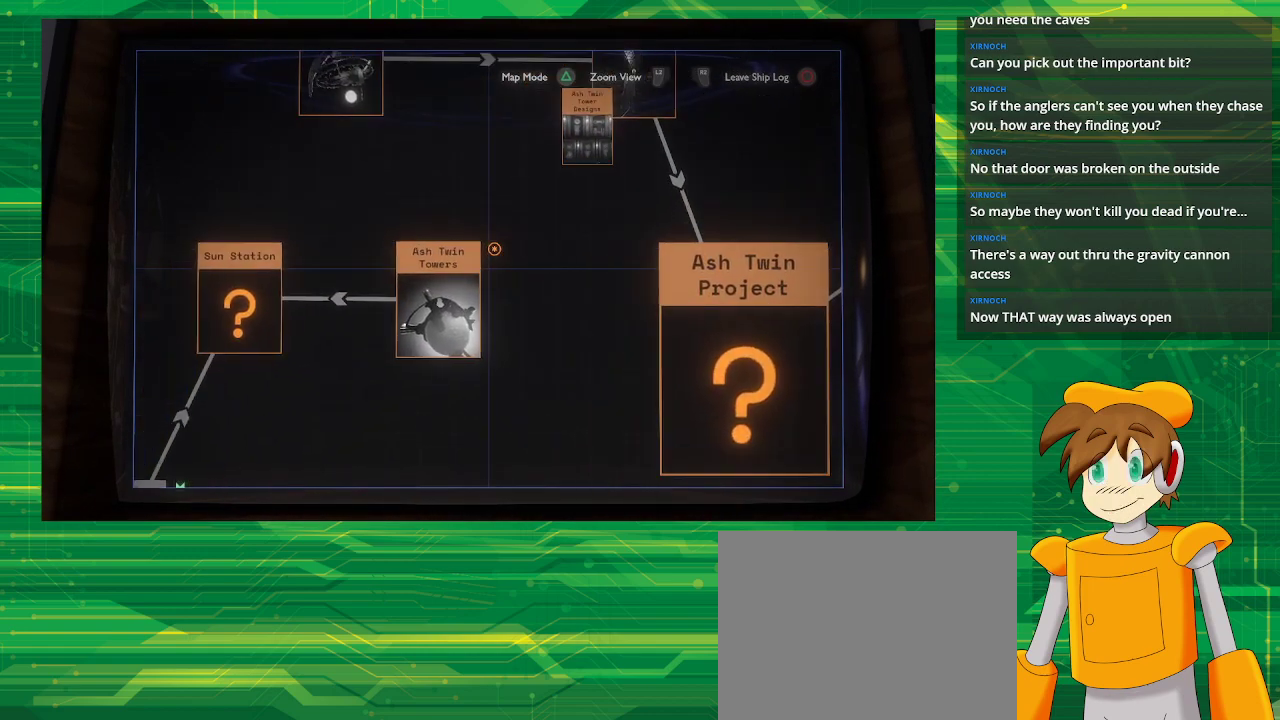
{"buttons": [], "left_stick": "center", "right_stick": "center", "events": []}
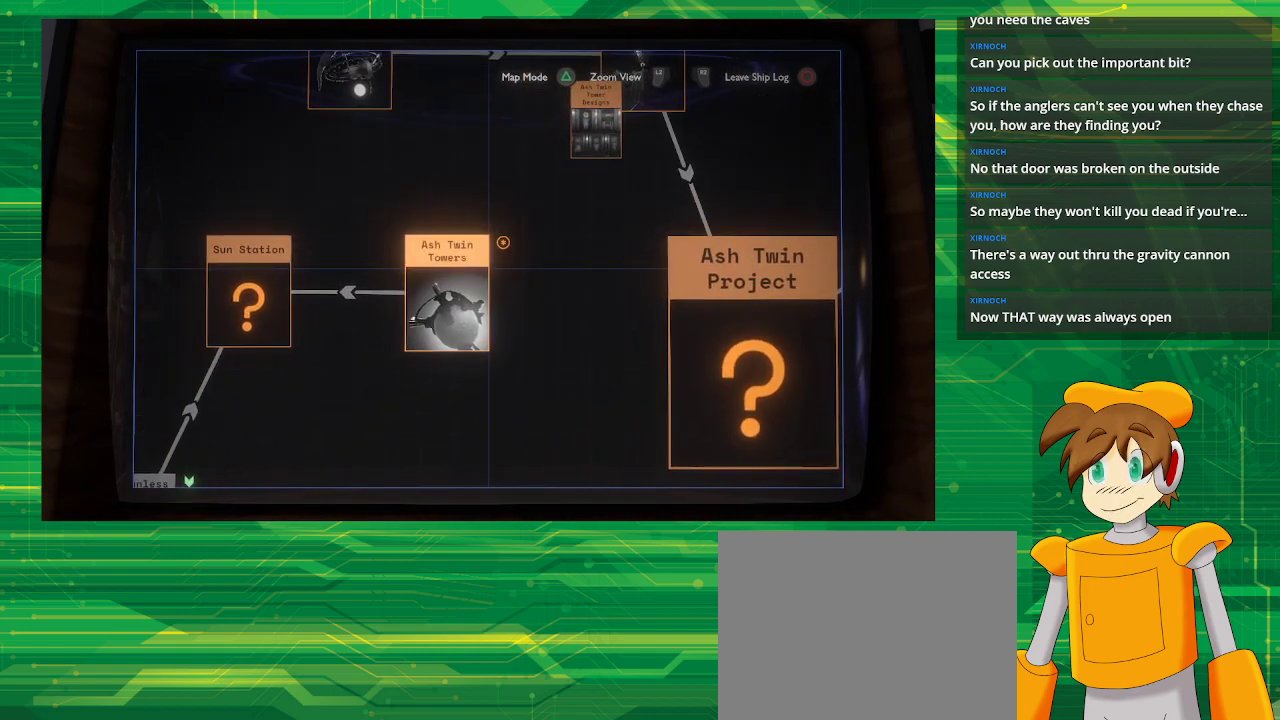
{"buttons": [], "left_stick": "center", "right_stick": "center", "events": []}
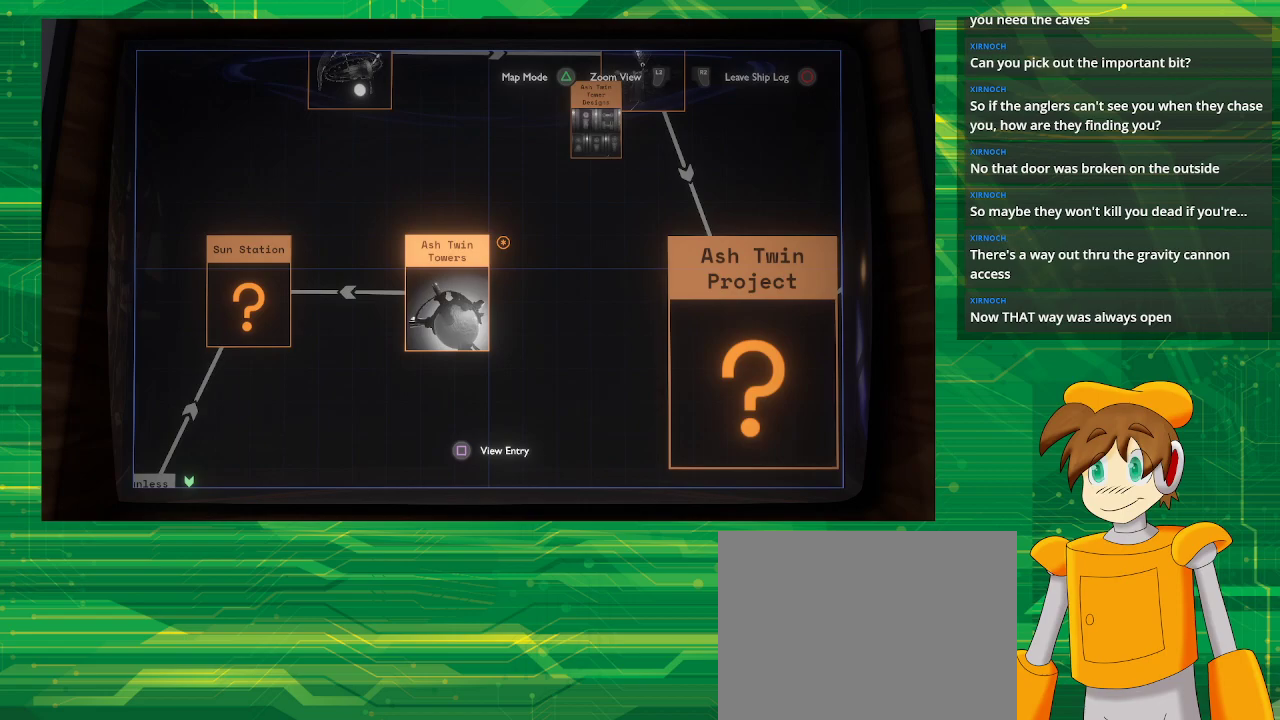
{"buttons": [], "left_stick": "center", "right_stick": "center", "events": [[300, "CIRCLE", "down"], [467, "CIRCLE", "up"]]}
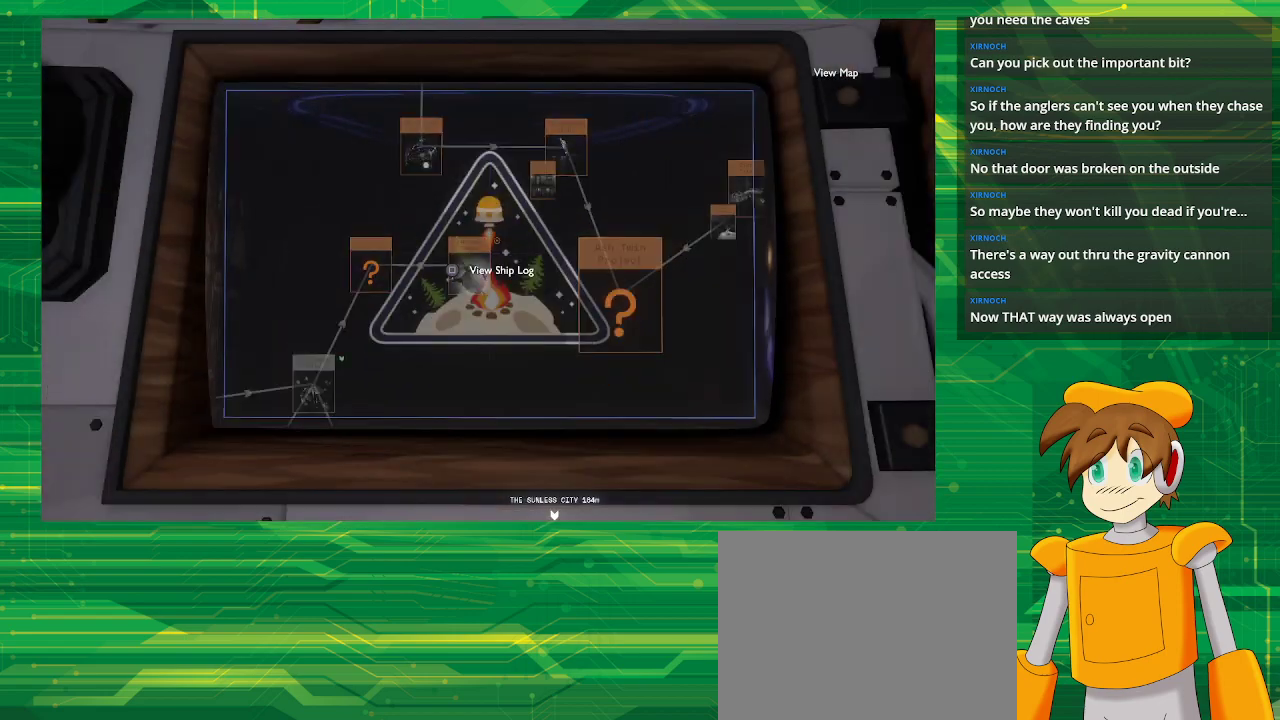
{"buttons": [], "left_stick": "down", "right_stick": "right", "events": [[250, "left_stick", "down"], [250, "right_stick", "right"]]}